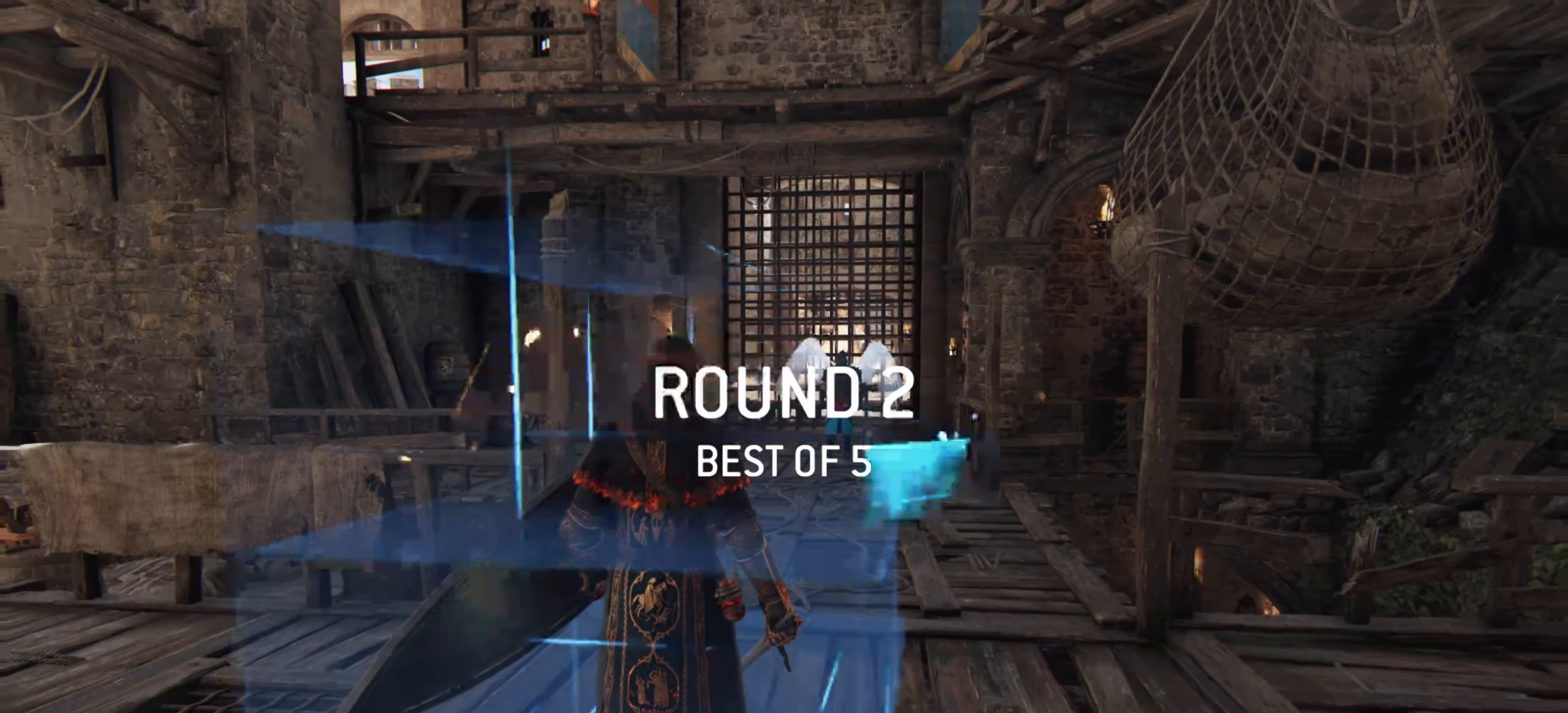
Gameplay with keyboard and mouse; each line is a JSON object with the keys and mouse buttons held at the frame after it. "events" lists presses ("down") and releases ("up") of "a", "ctrl", "d", "e", "q", "s", "shift", "space", "w", "mouse_left", "mouse_wheel", "mouse_right", "mouse_mb4" and "mouse_mb5" between this image and that frame as [ms after this image, input, new state], when the widget could be followed in between. "mouse_left", "mouse_wheel", "mouse_right", "mouse_mb4", "mouse_mb5" = the "left", "wheel", "right", "mb4", "mb5" buttons of the "mouse" list. No other keys are recorded. "wheel" means that the mouse wheel is clicked or scrolled. Mouse movement is not recorded.
{"keys": ["s"], "mouse": [], "events": [[101, "s", "down"]]}
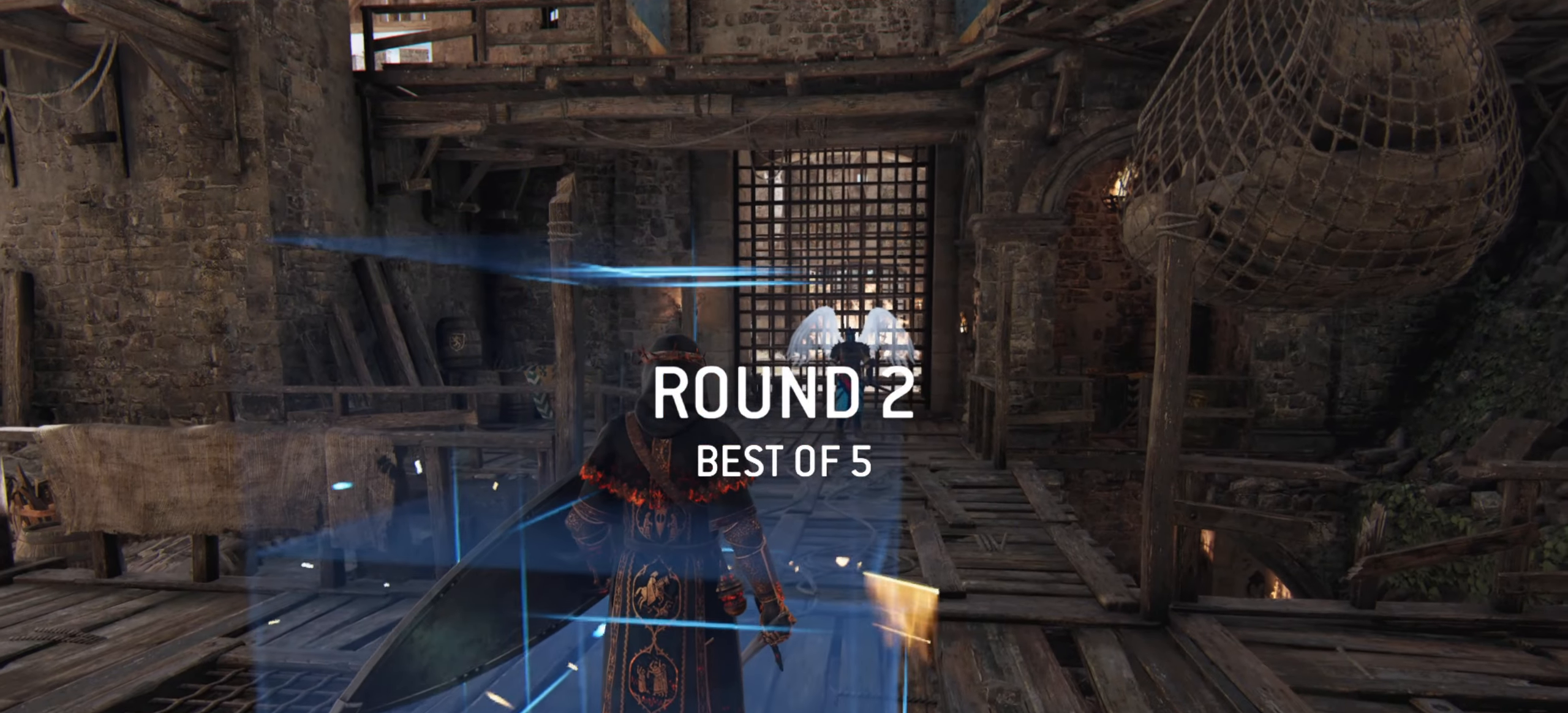
{"keys": ["s"], "mouse": [], "events": [[17, "d", "down"], [484, "d", "up"]]}
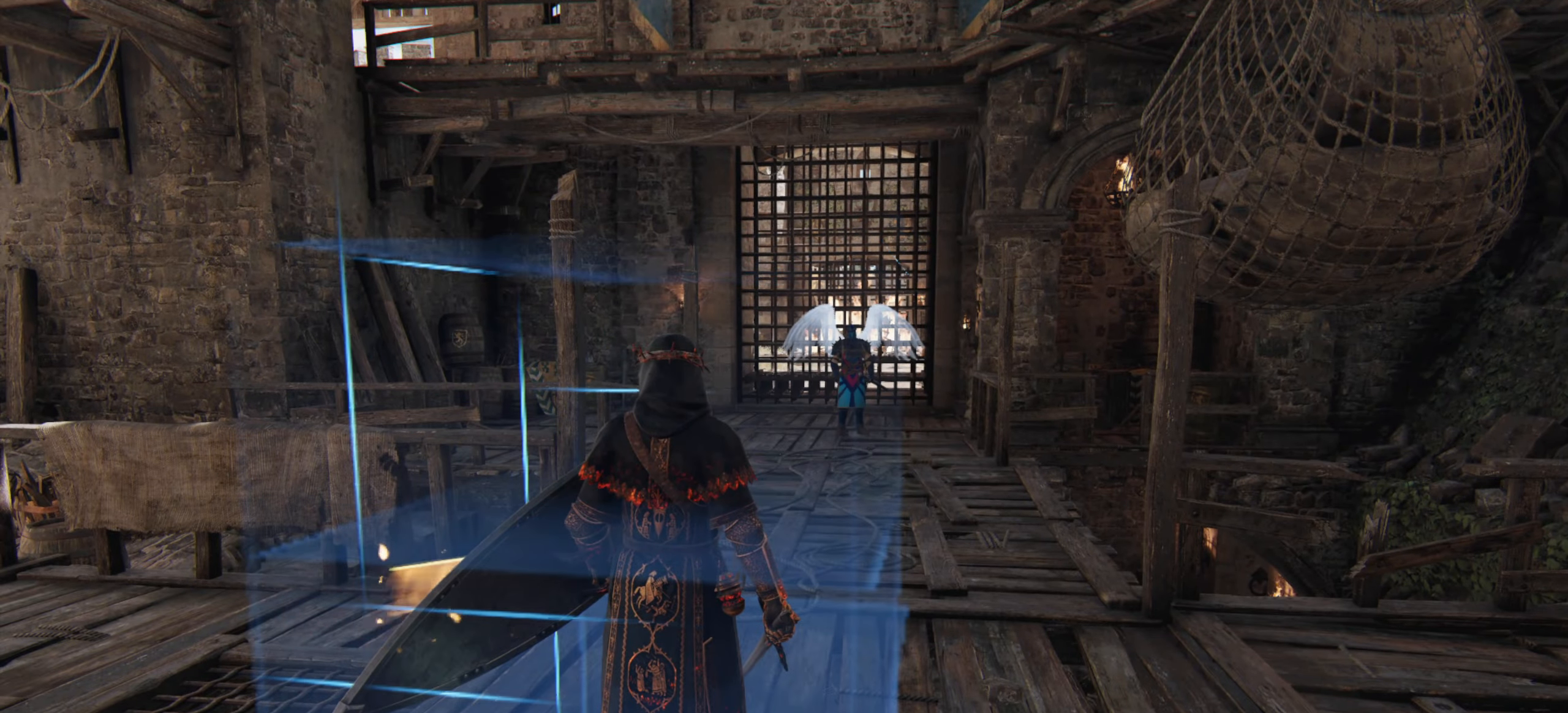
{"keys": ["d", "s"], "mouse": [], "events": [[267, "d", "down"]]}
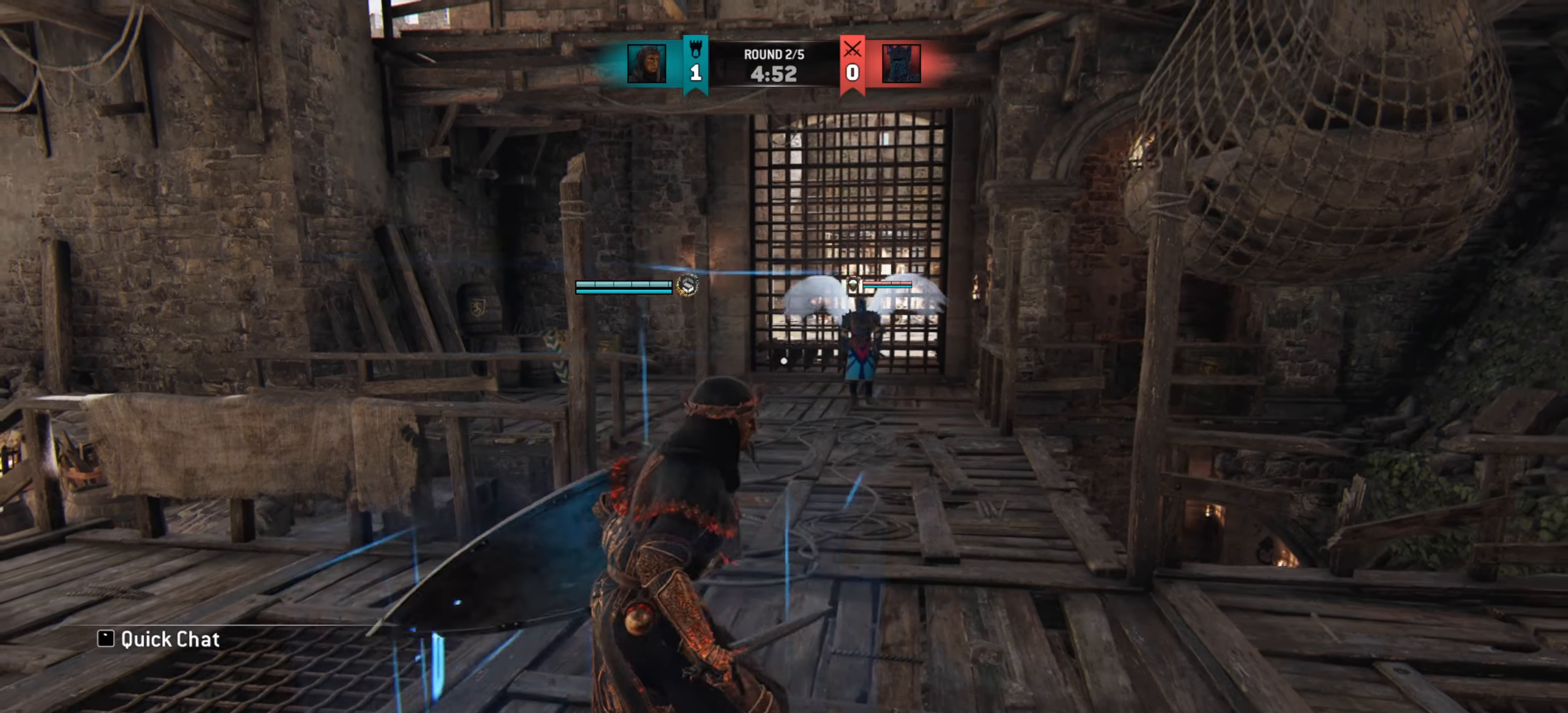
{"keys": ["d"], "mouse": [], "events": [[484, "s", "up"]]}
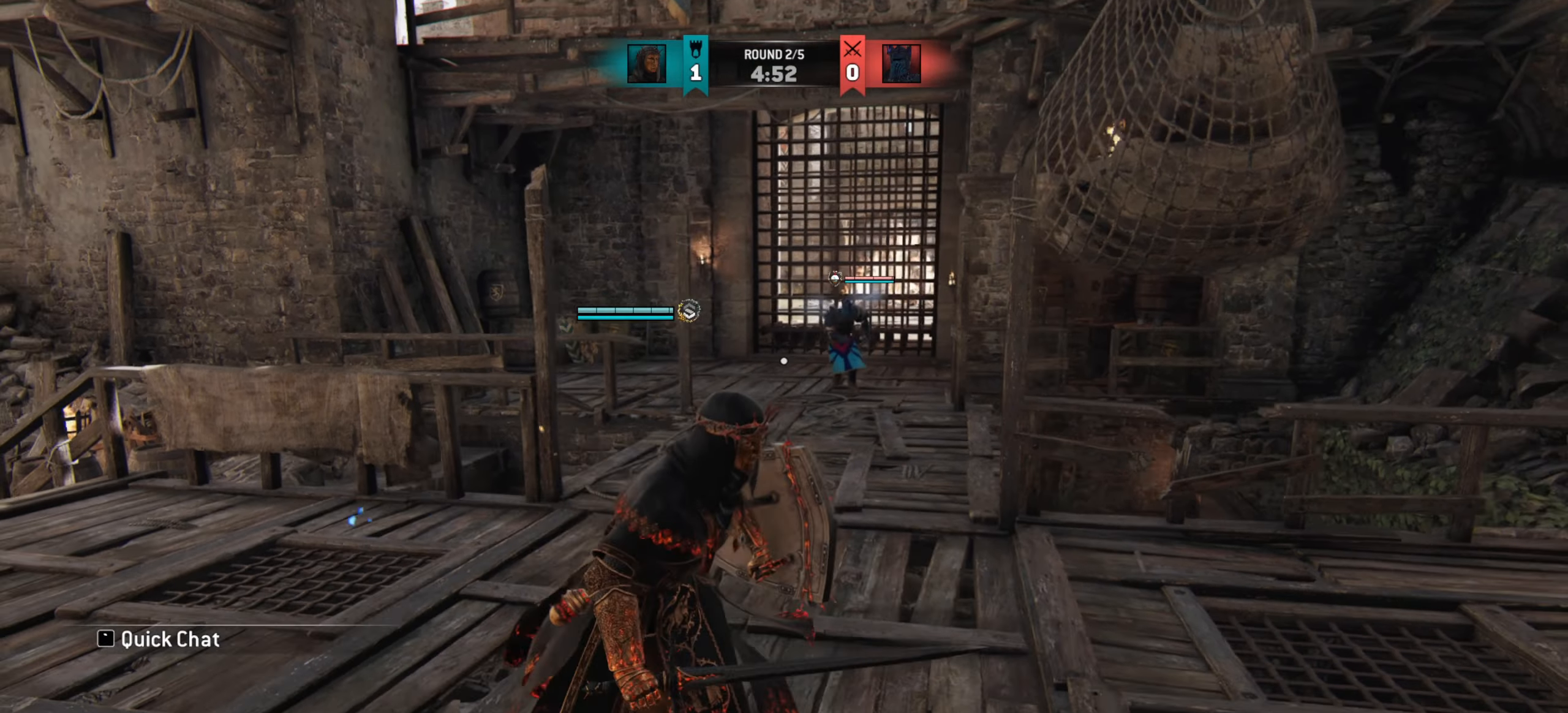
{"keys": [], "mouse": [], "events": [[484, "d", "up"]]}
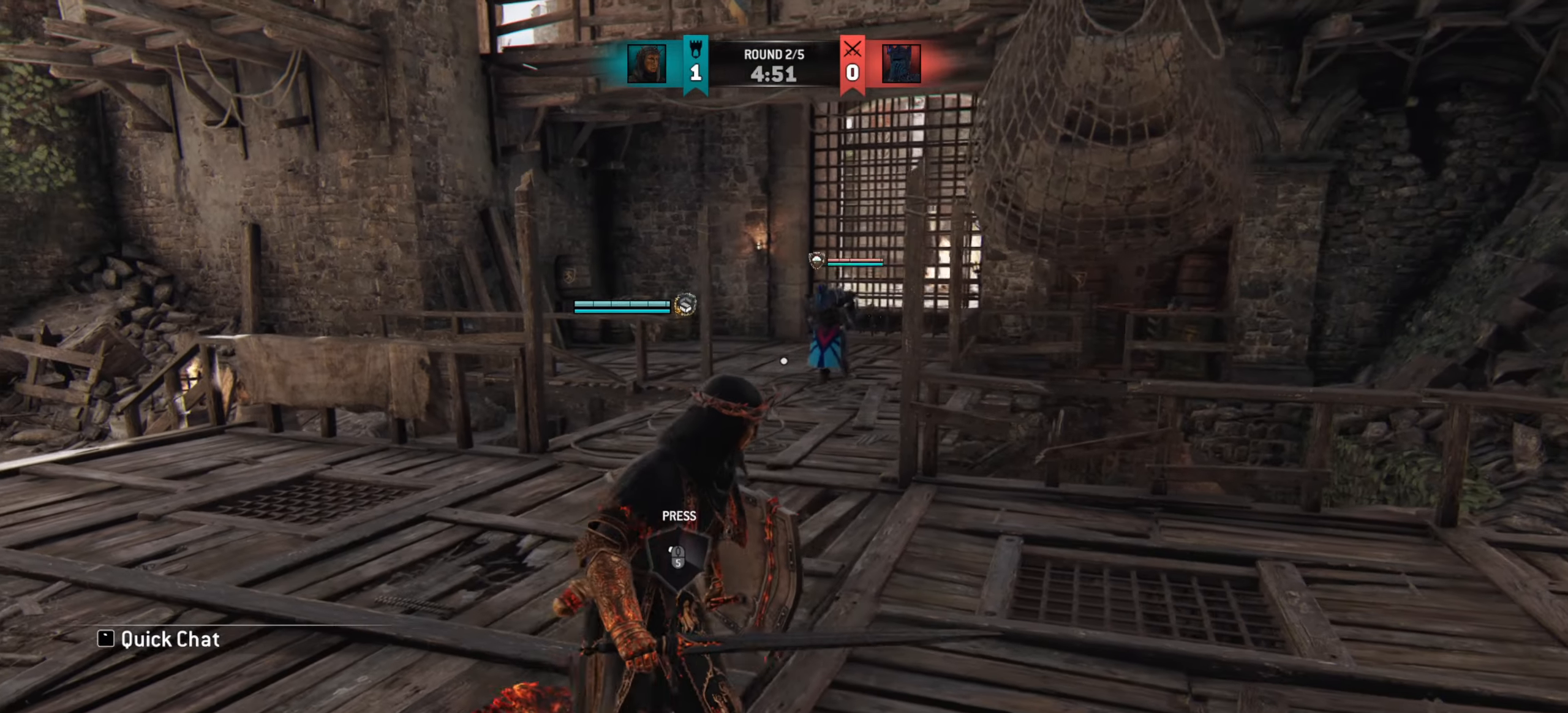
{"keys": [], "mouse": [], "events": [[184, "d", "down"], [467, "d", "up"]]}
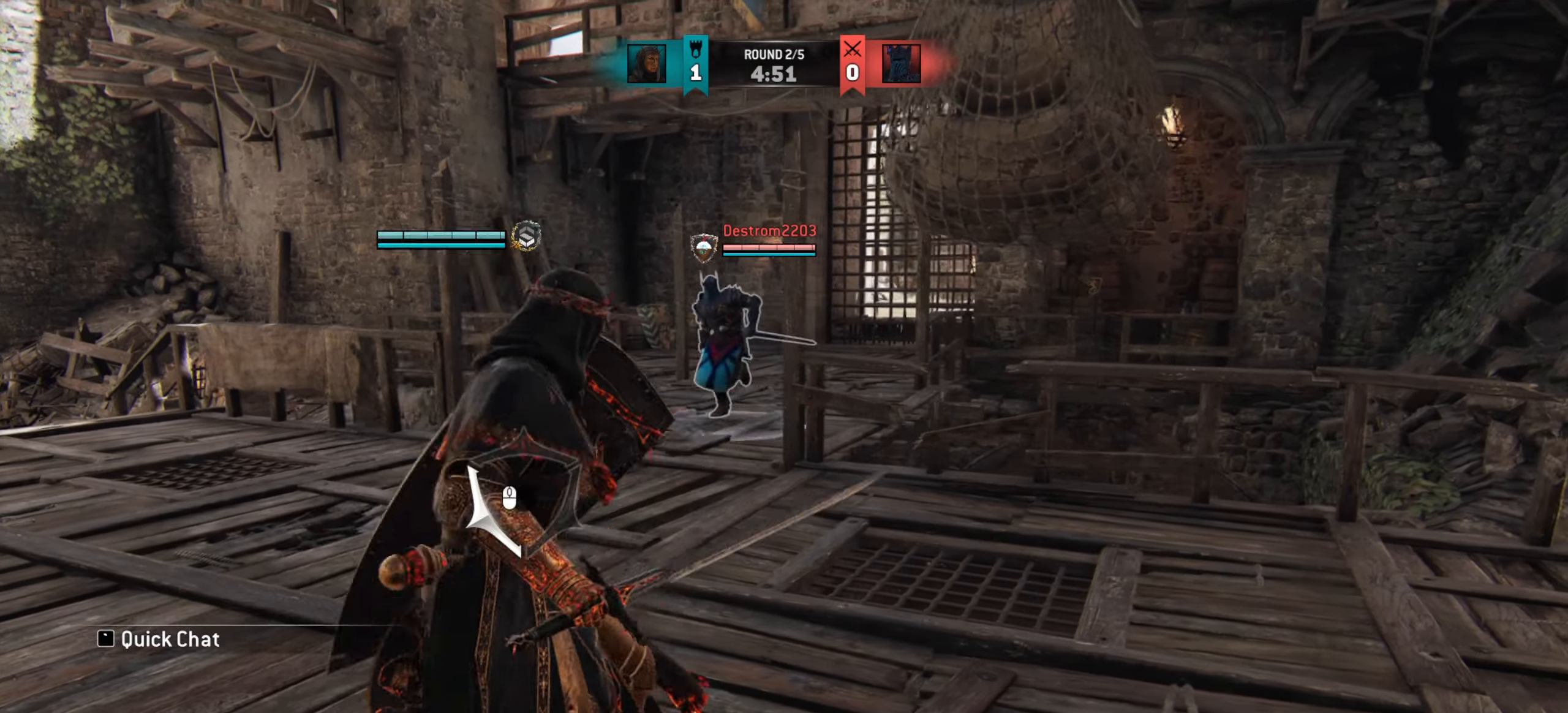
{"keys": ["a"], "mouse": [], "events": [[16, "a", "down"]]}
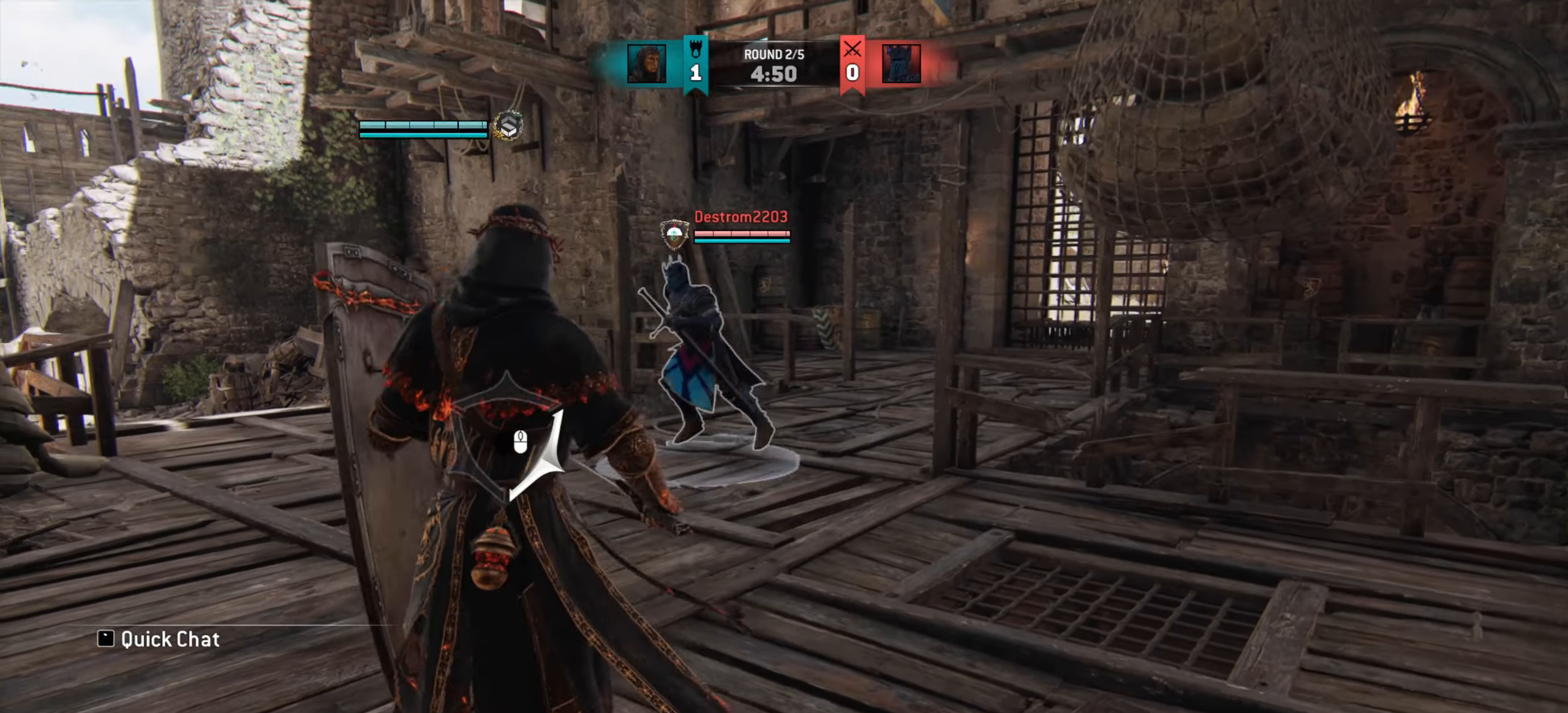
{"keys": ["d"], "mouse": [], "events": [[367, "a", "up"], [384, "d", "down"]]}
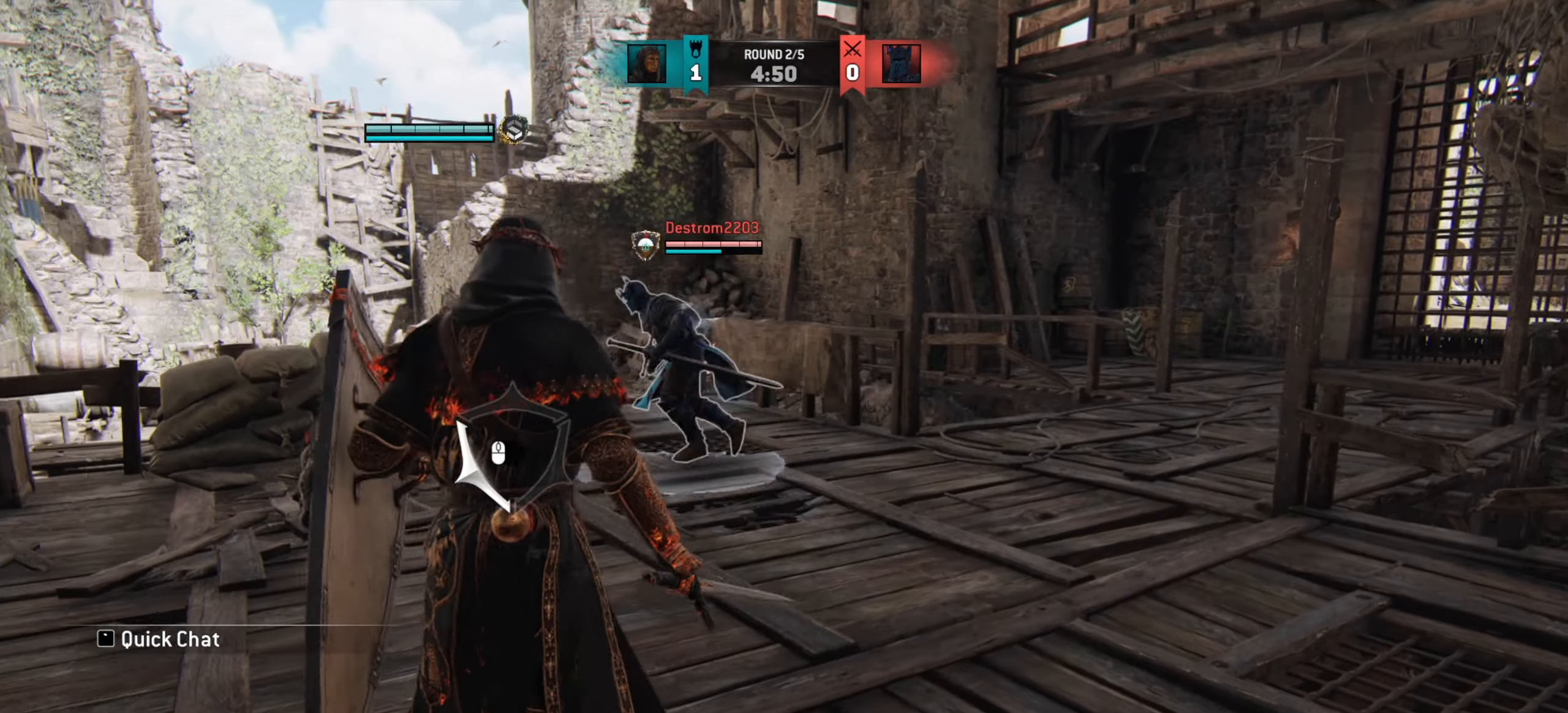
{"keys": ["d"], "mouse": [], "events": []}
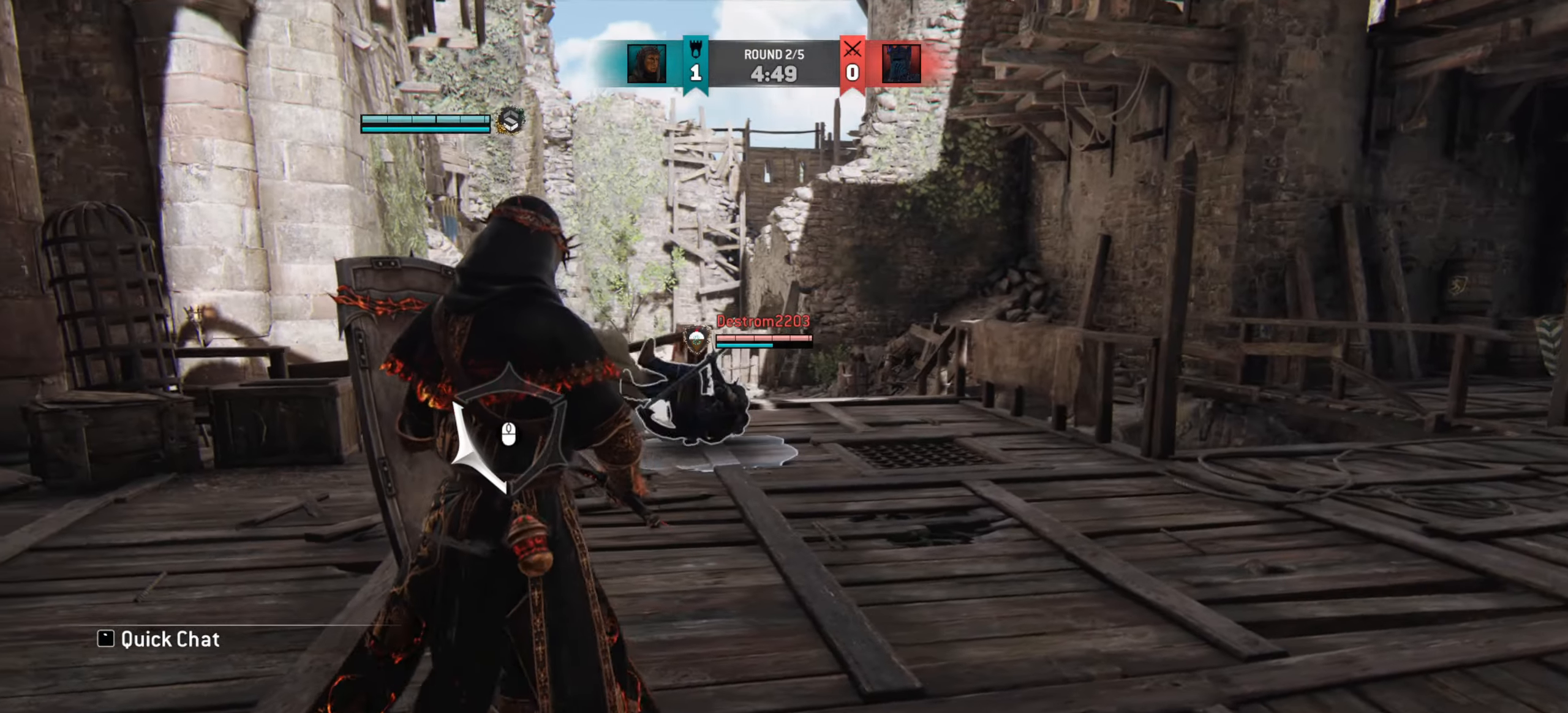
{"keys": ["d"], "mouse": [], "events": [[67, "w", "down"], [251, "w", "up"]]}
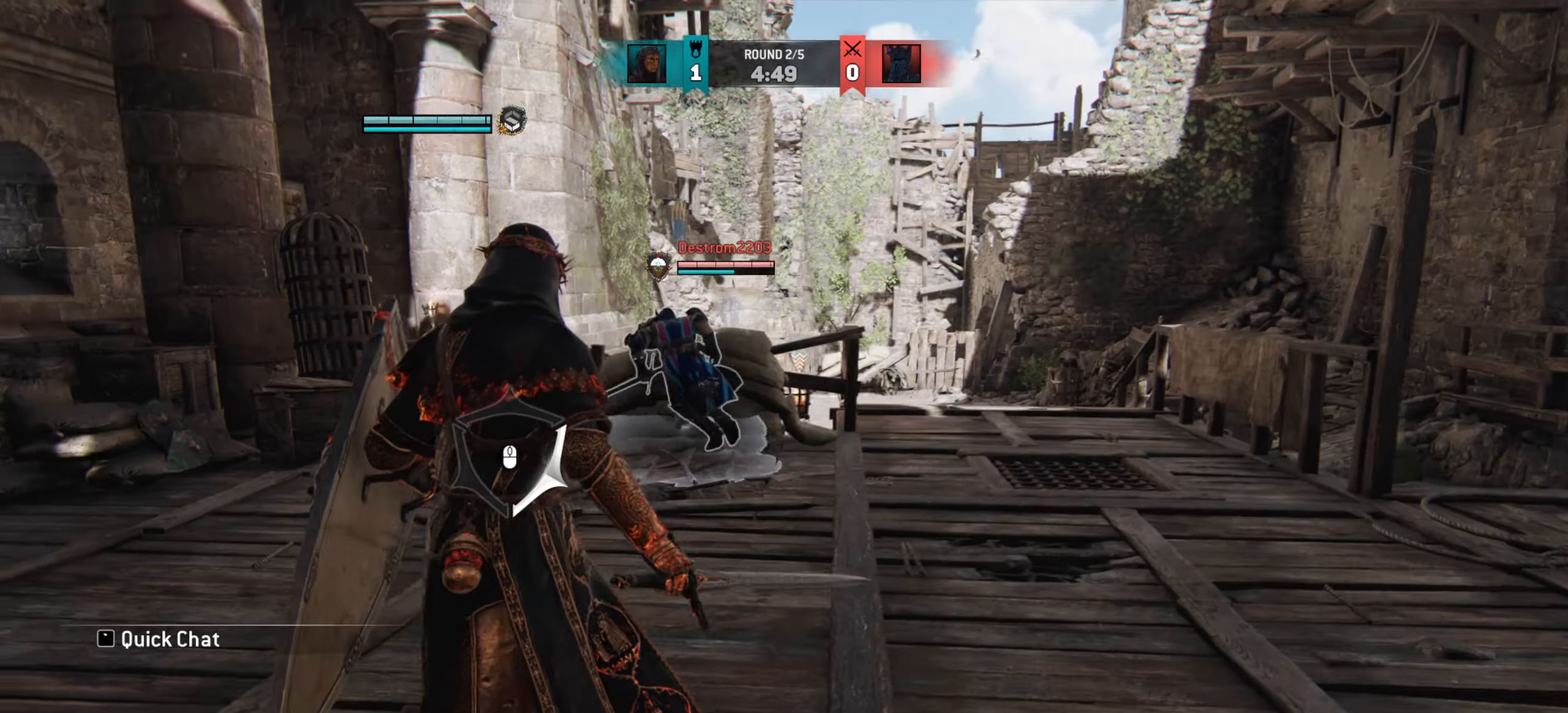
{"keys": ["w"], "mouse": [], "events": [[434, "w", "down"], [484, "d", "up"]]}
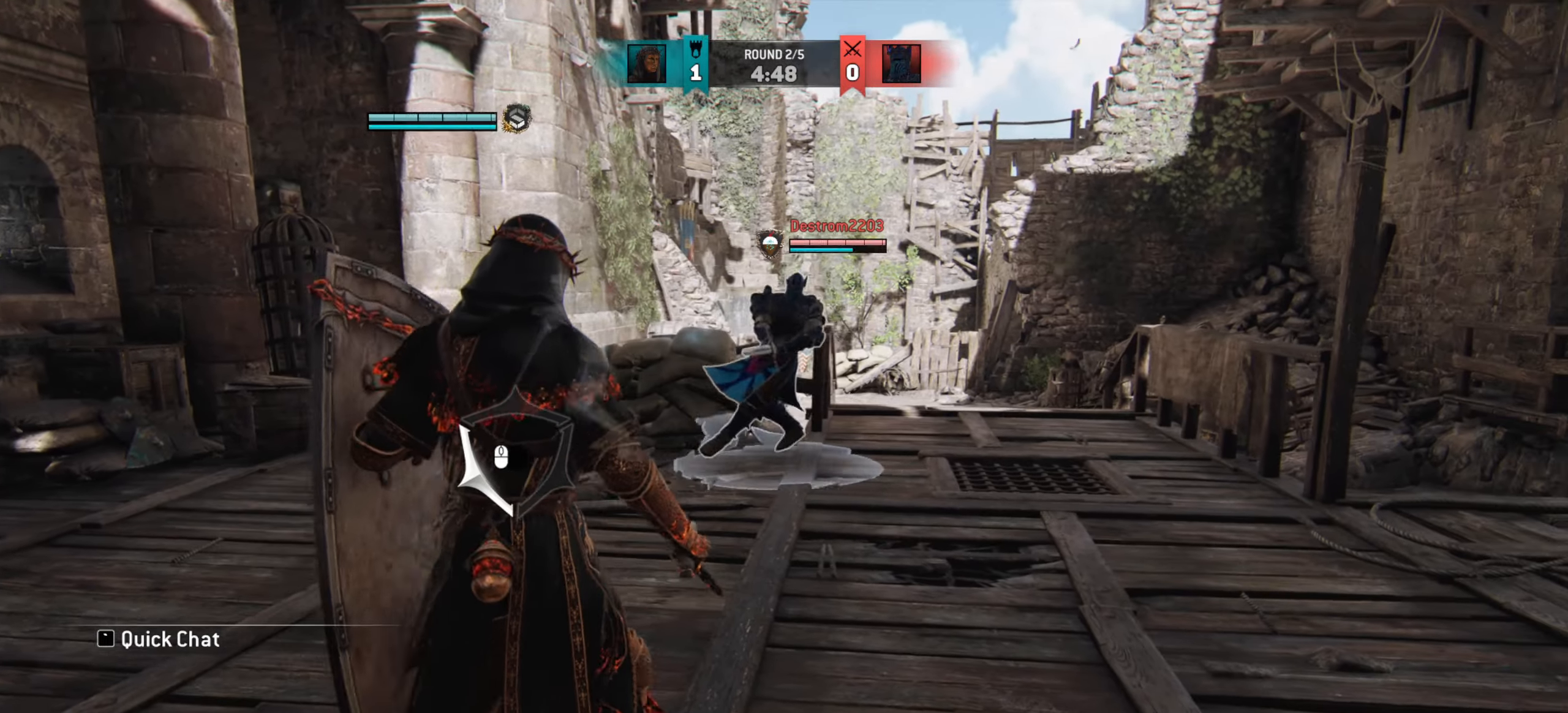
{"keys": ["w"], "mouse": [], "events": []}
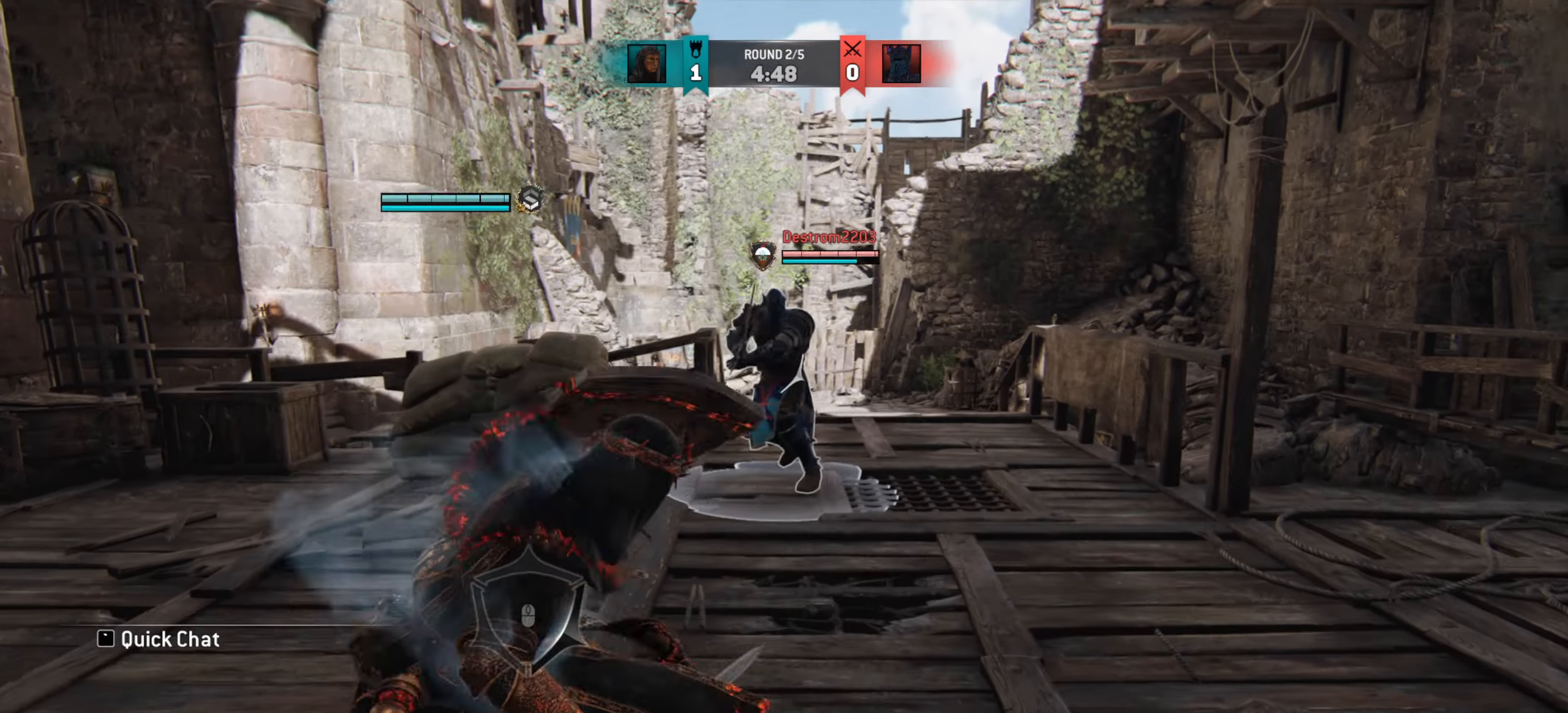
{"keys": ["d", "w"], "mouse": [], "events": [[150, "w", "up"], [383, "w", "down"], [500, "d", "down"]]}
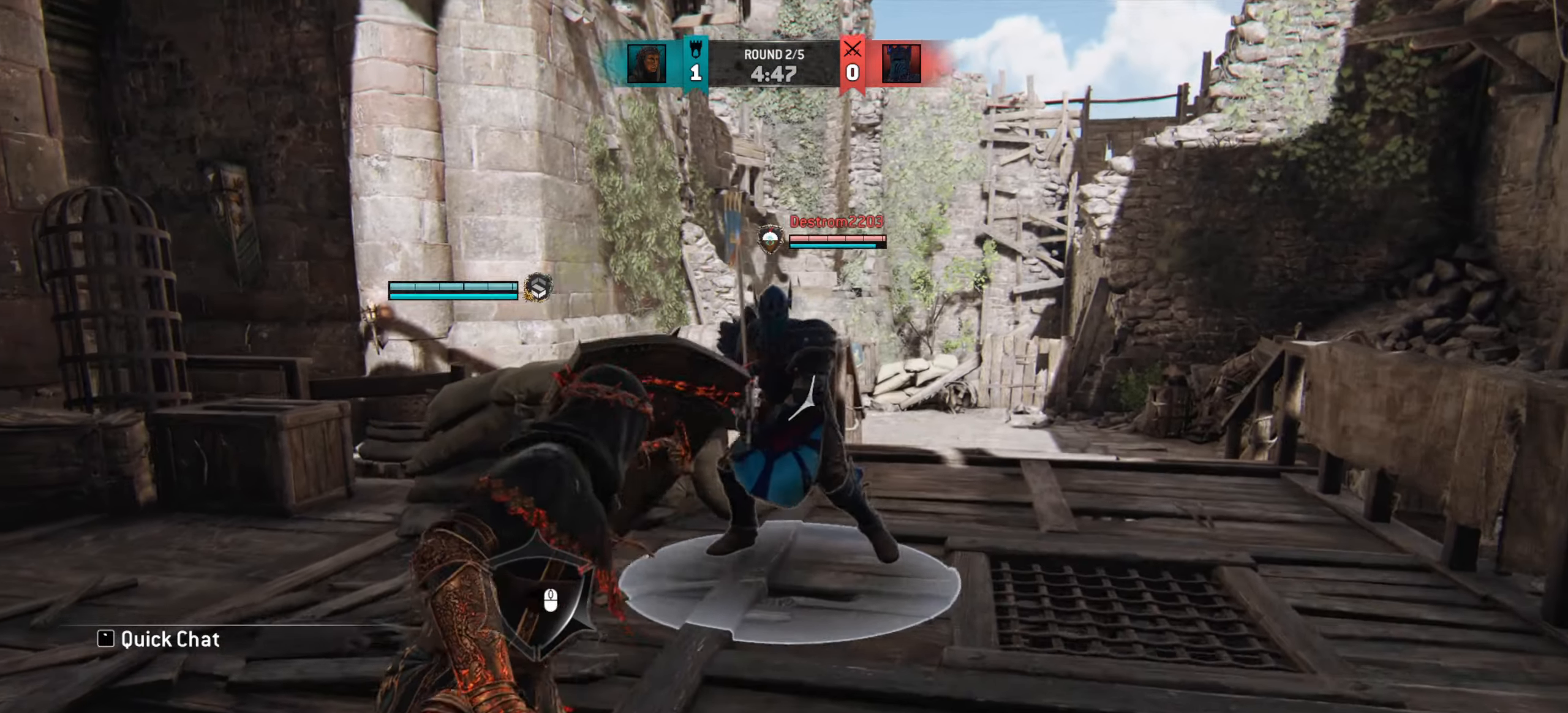
{"keys": [], "mouse": [], "events": [[34, "w", "up"], [434, "d", "up"]]}
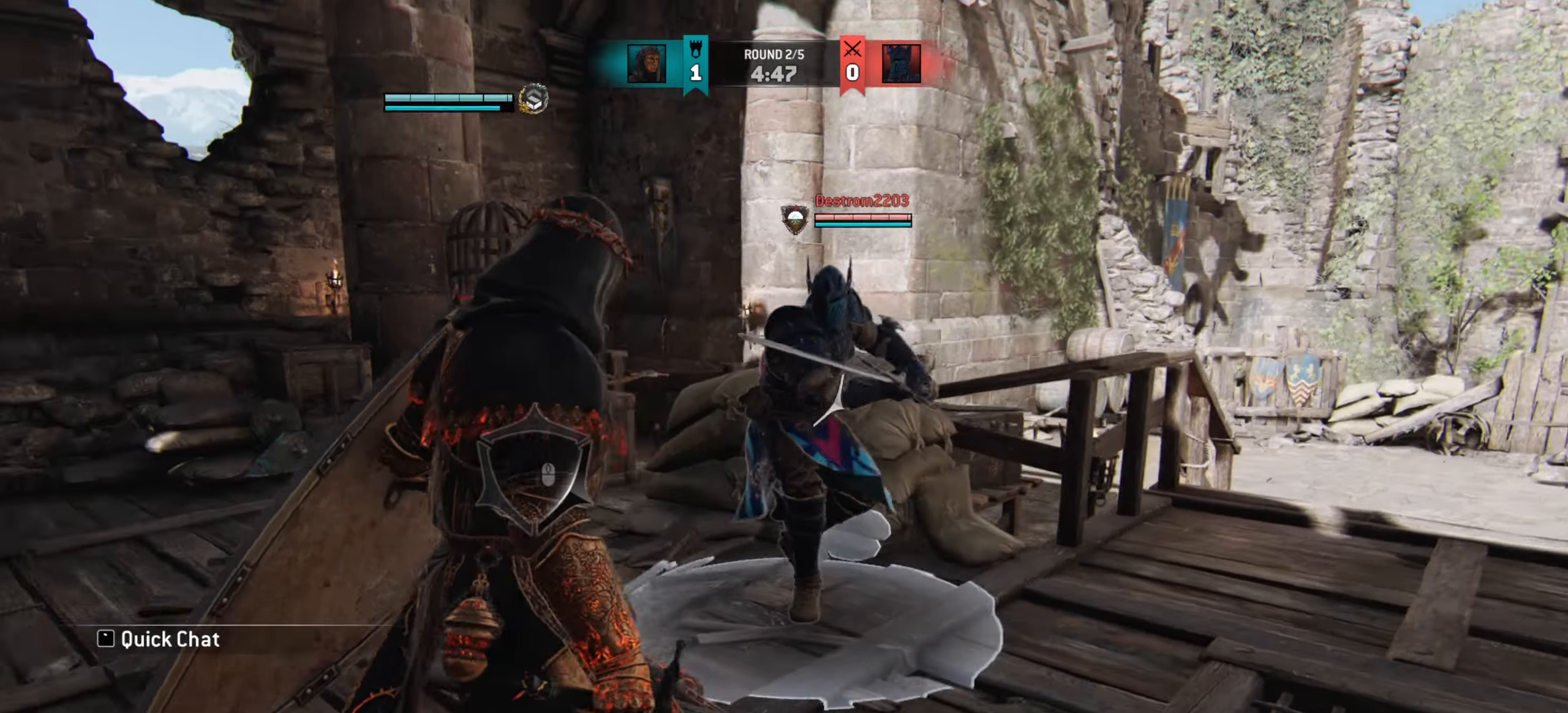
{"keys": [], "mouse": [], "events": []}
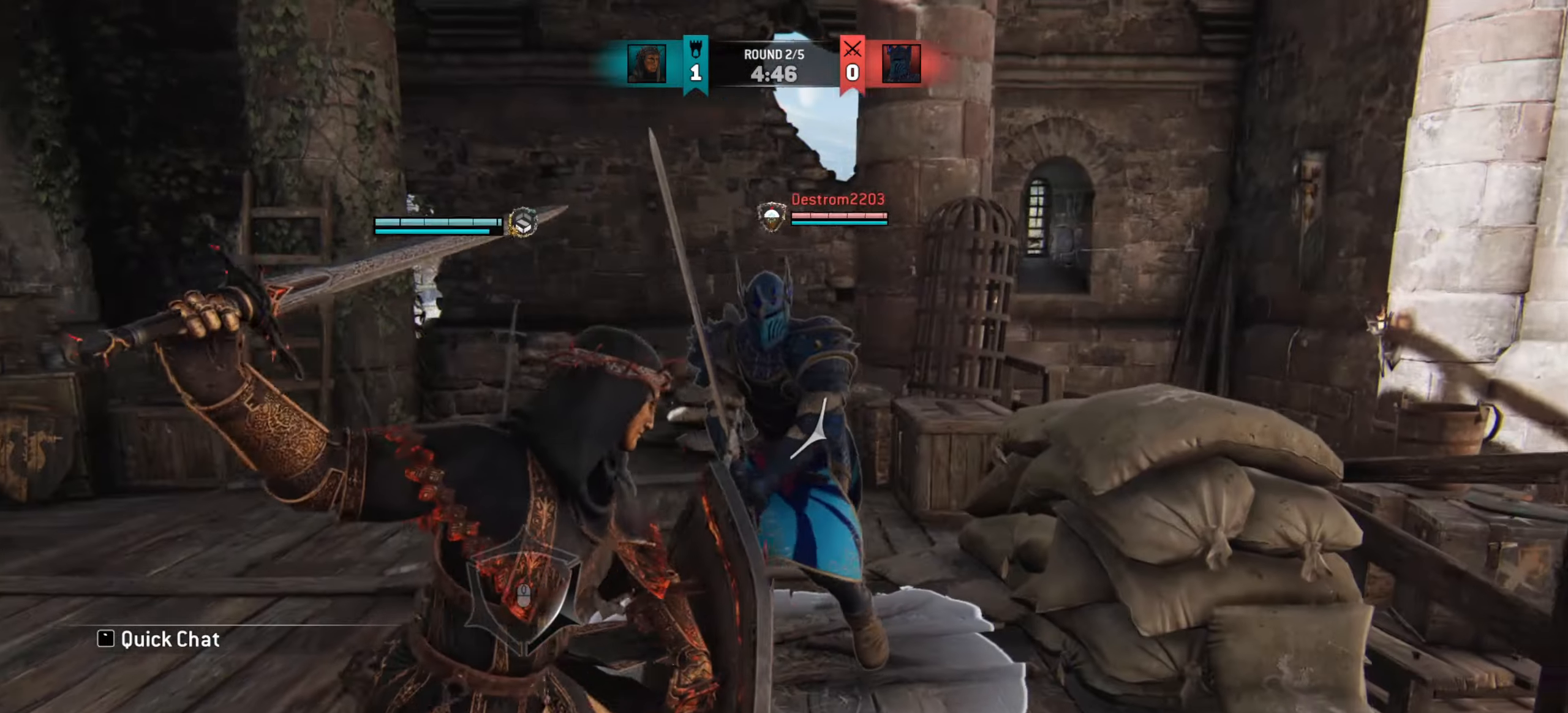
{"keys": [], "mouse": [], "events": []}
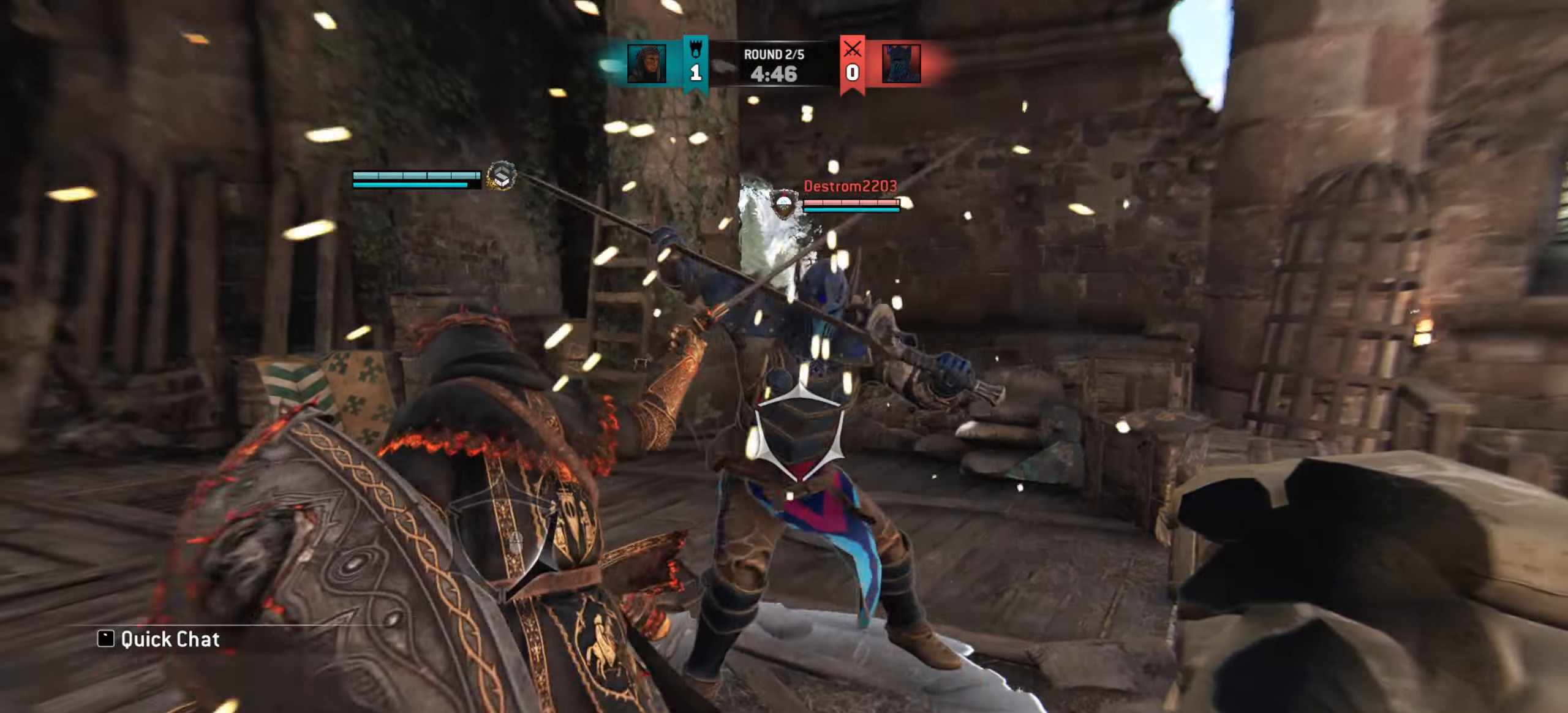
{"keys": [], "mouse": [], "events": []}
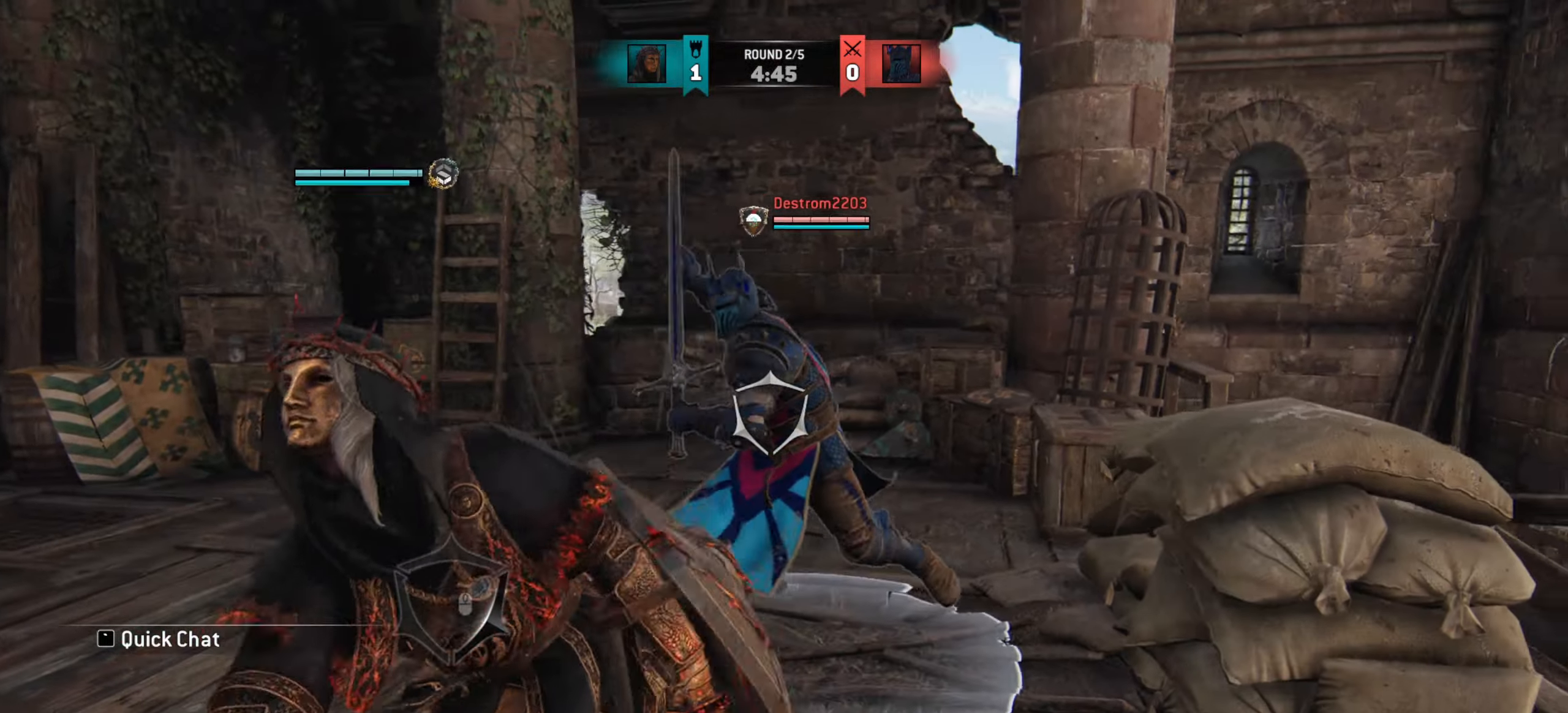
{"keys": ["a"], "mouse": [], "events": [[150, "a", "down"]]}
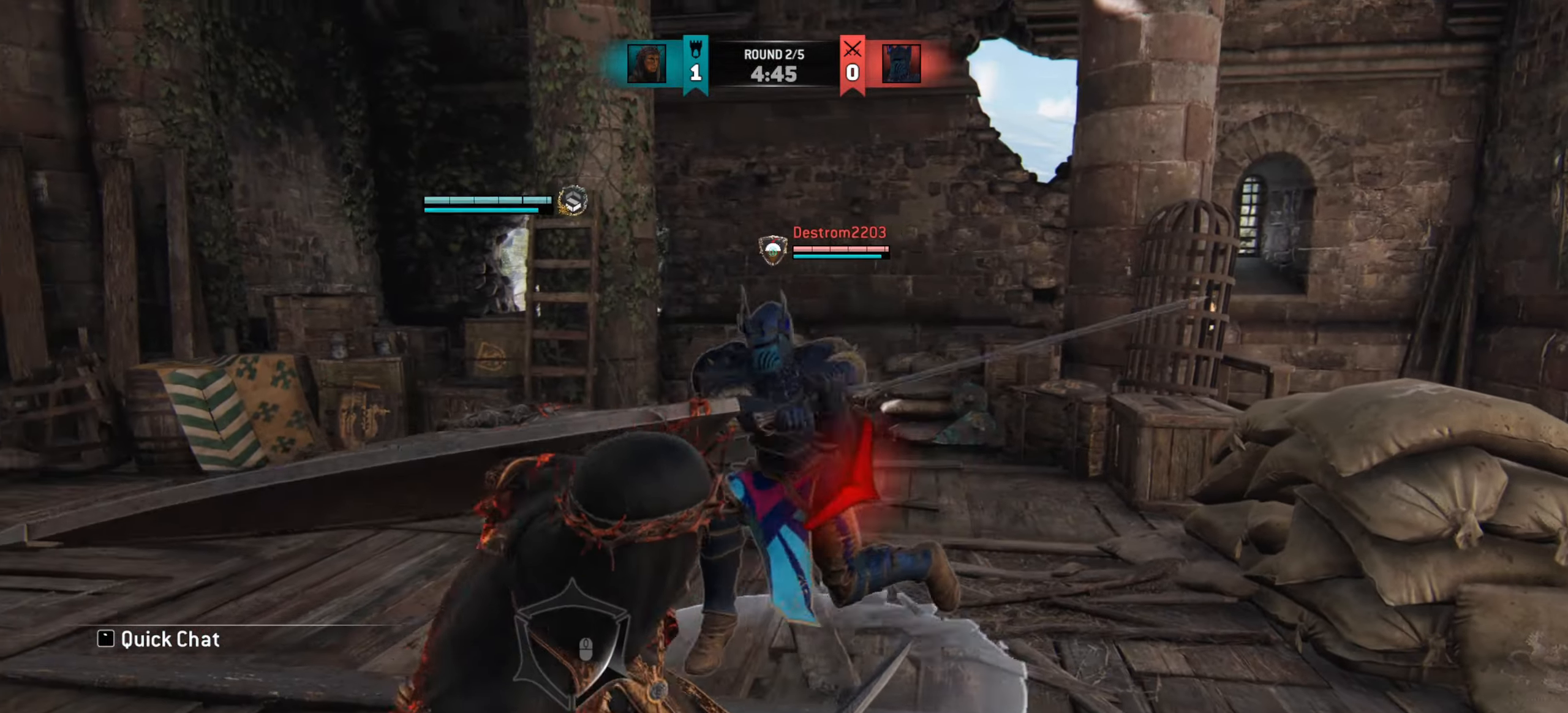
{"keys": [], "mouse": [], "events": [[233, "a", "up"]]}
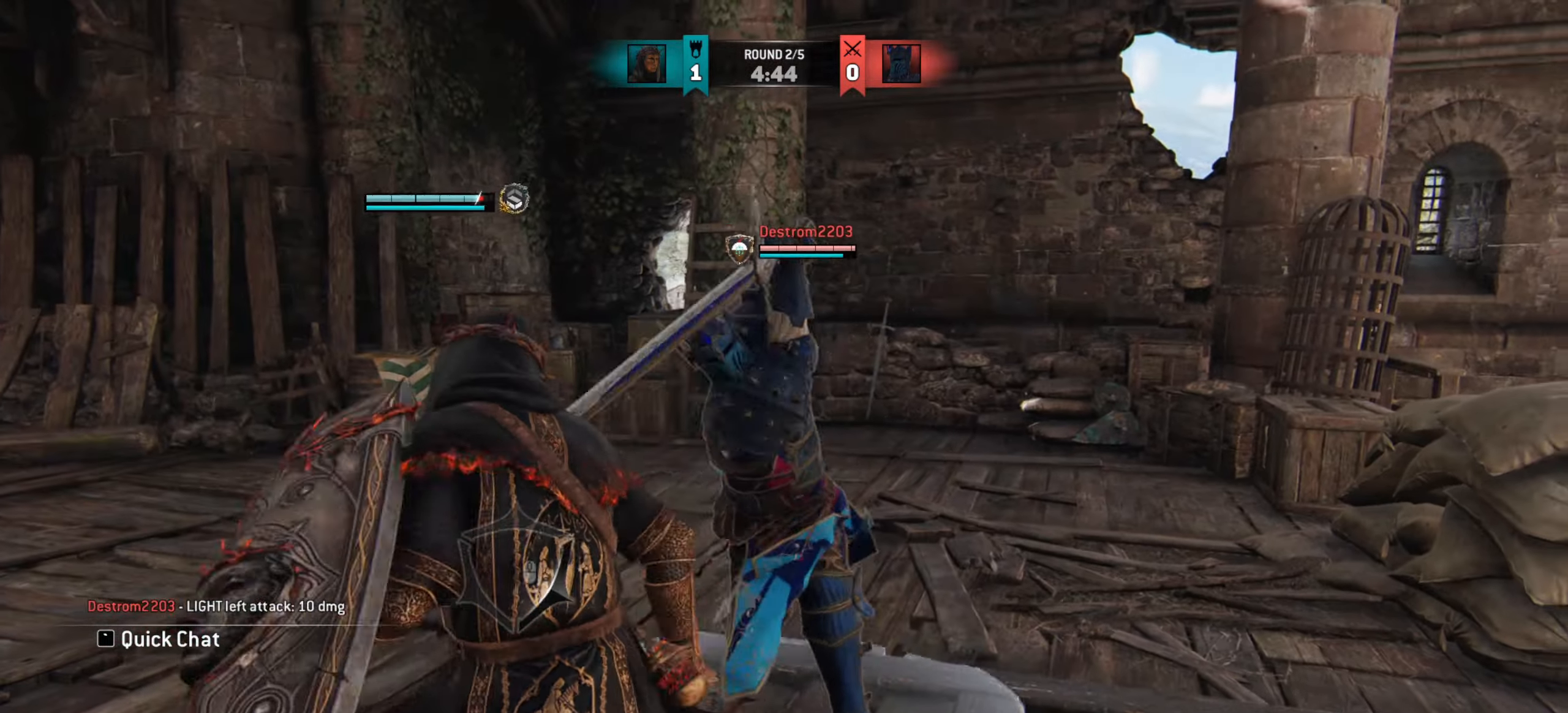
{"keys": ["space"], "mouse": [], "events": [[367, "space", "down"]]}
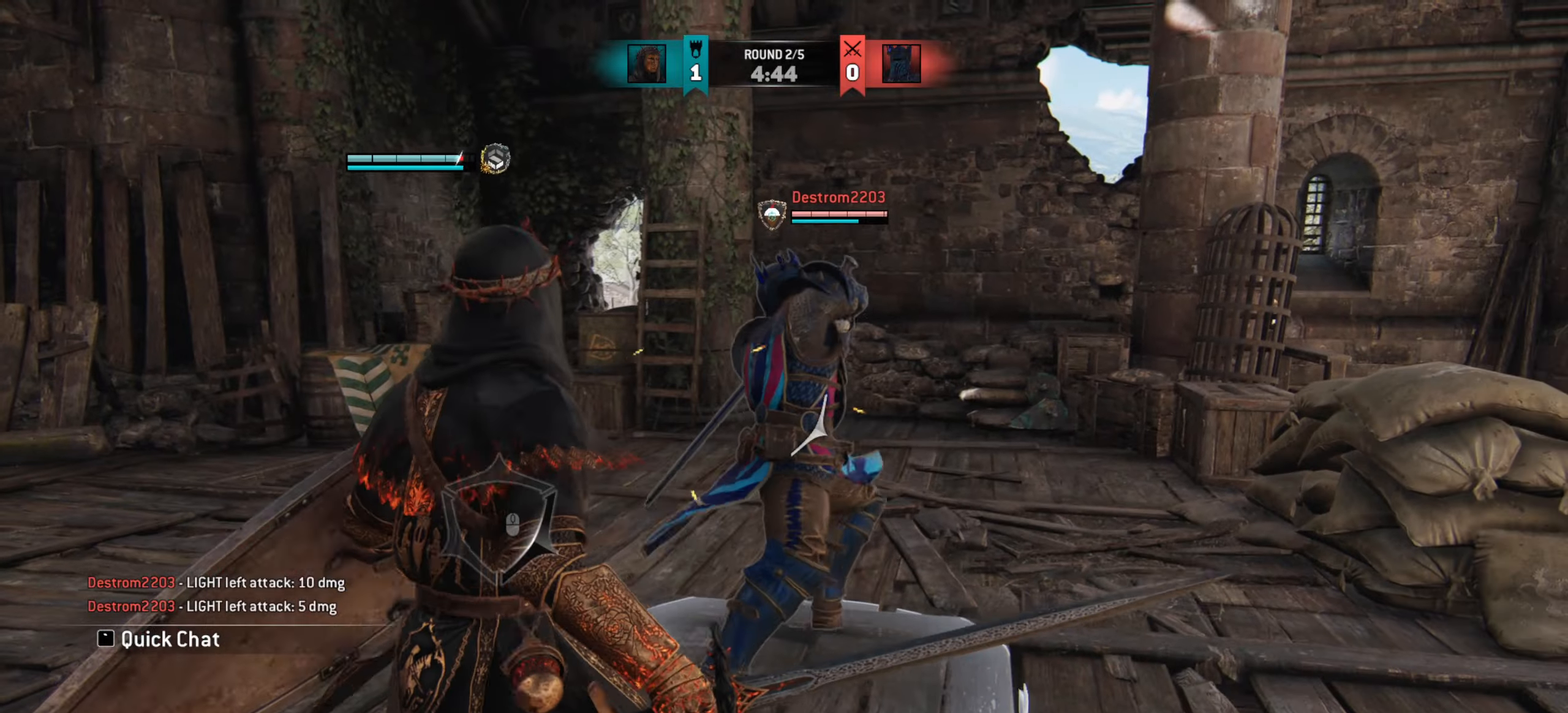
{"keys": [], "mouse": [], "events": [[100, "mouse_left", "down"], [183, "mouse_left", "up"], [217, "space", "up"]]}
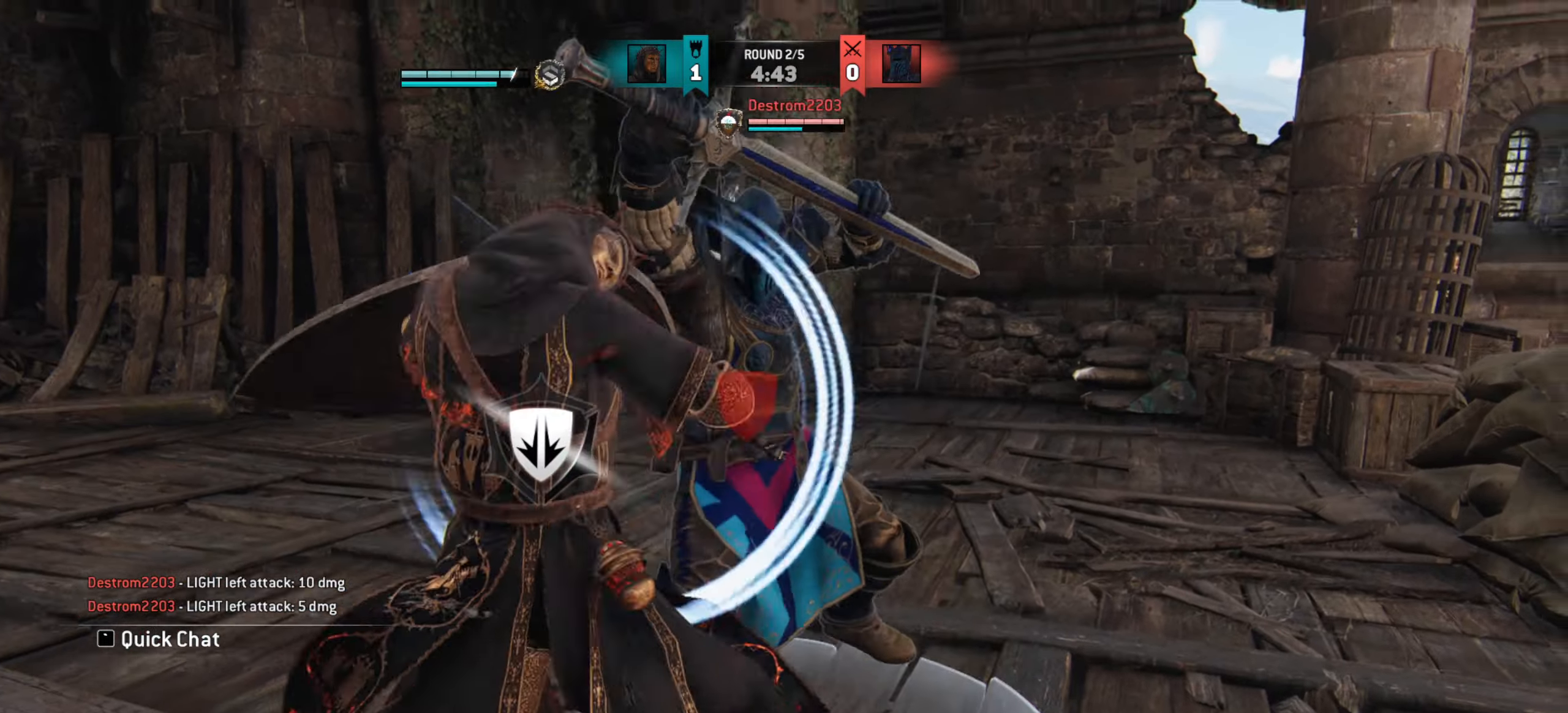
{"keys": [], "mouse": [], "events": []}
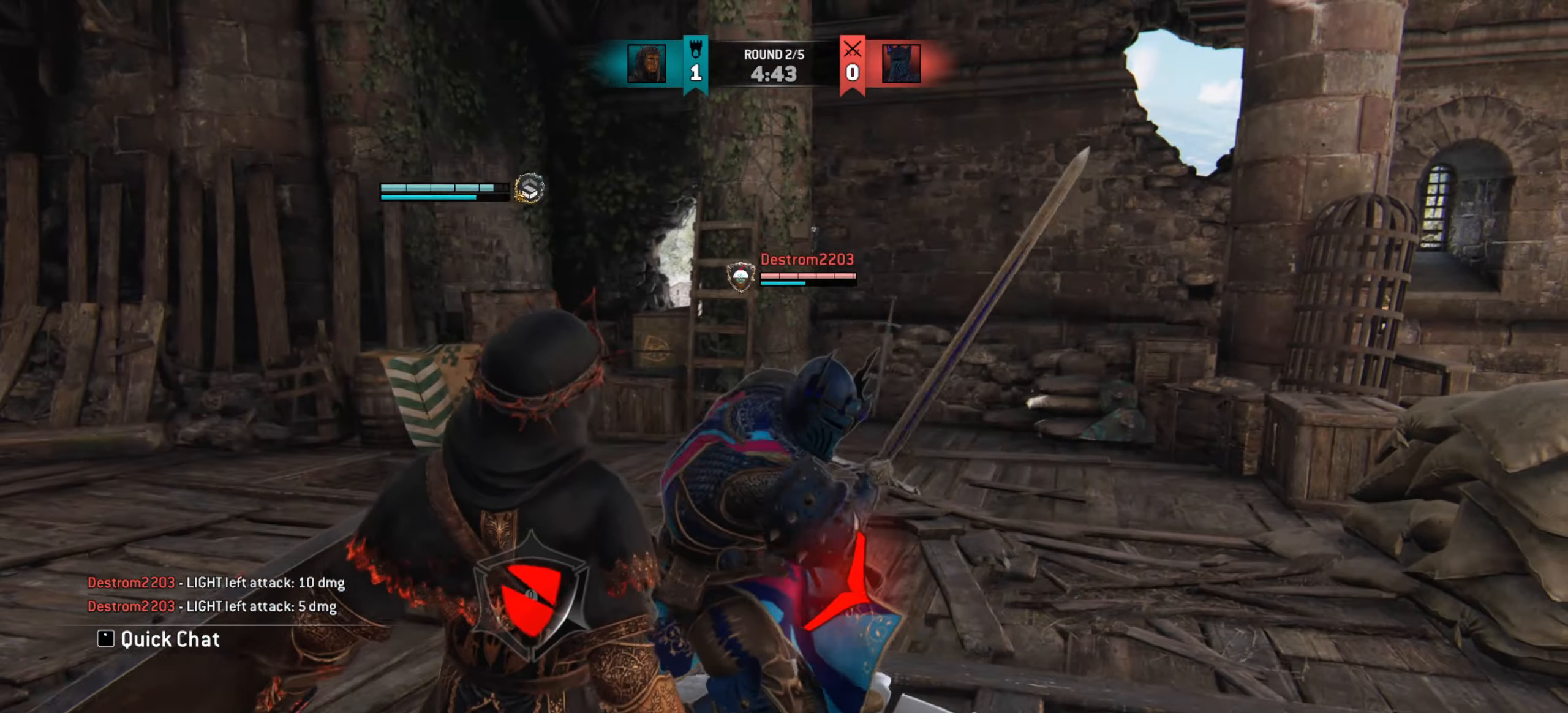
{"keys": ["w"], "mouse": [], "events": [[150, "a", "down"], [350, "w", "down"], [484, "a", "up"]]}